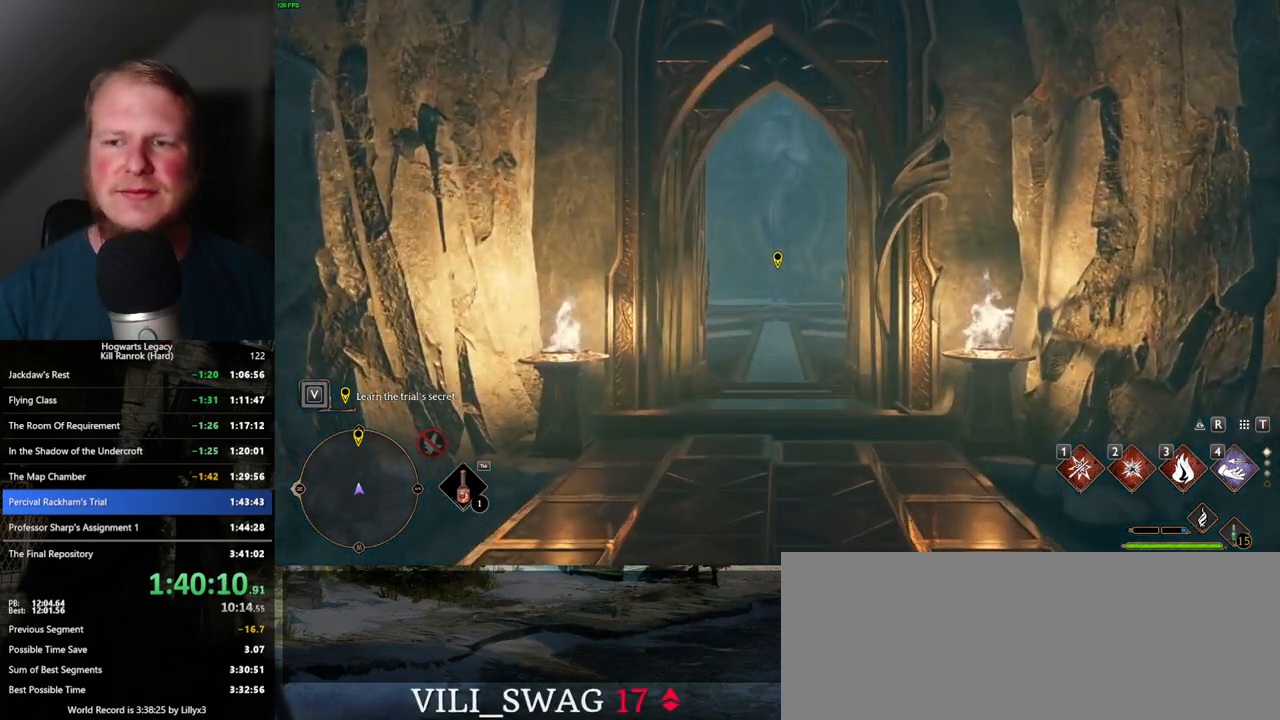
Gameplay with keyboard and mouse; each line is a JSON object with the keys and mouse buttons held at the frame after it. "events" lists presses ("down") and releases ("up") of ".", "/", "0", "1", "2", "3", "4", "5", "6", "7", "8", "9", "a", "alt_l", "alt_r", "b", "backslash", "backspace", "c", "caps_lock", "comma", "ctrl_l", "ctrl_r", "d", "e", "equals", "escape", "f", "f1", "f10", "f11", "f12", "f2", "f3", "f4", "f5", "f6", "f7", "f8", "f9", "g", "h", "i", "j", "k", "l", "lbracket", "m", "minus", "n", "o", "p", "q", "quote", "r", "rbracket", "return", "s", "semicolon", "shift_l", "shift_r", "space", "super", "super_r", "t", "tab", "tilde", "u", "v", "w", "x", "y", "z", "mouse_left", "mouse_wheel", "mouse_right", "mouse_mb4" and "mouse_mb5" between this image and that frame as [ms after this image, input, new state], when the widget could be followed in between. "mouse_left", "mouse_wheel", "mouse_right", "mouse_mb4", "mouse_mb5" = the "left", "wheel", "right", "mb4", "mb5" buttons of the "mouse" list. No other keys are recorded. "wheel" means that the mouse wheel is clicked or scrolled. Mouse movement is not recorded.
{"keys": ["w"], "mouse": [], "events": [[300, "w", "down"]]}
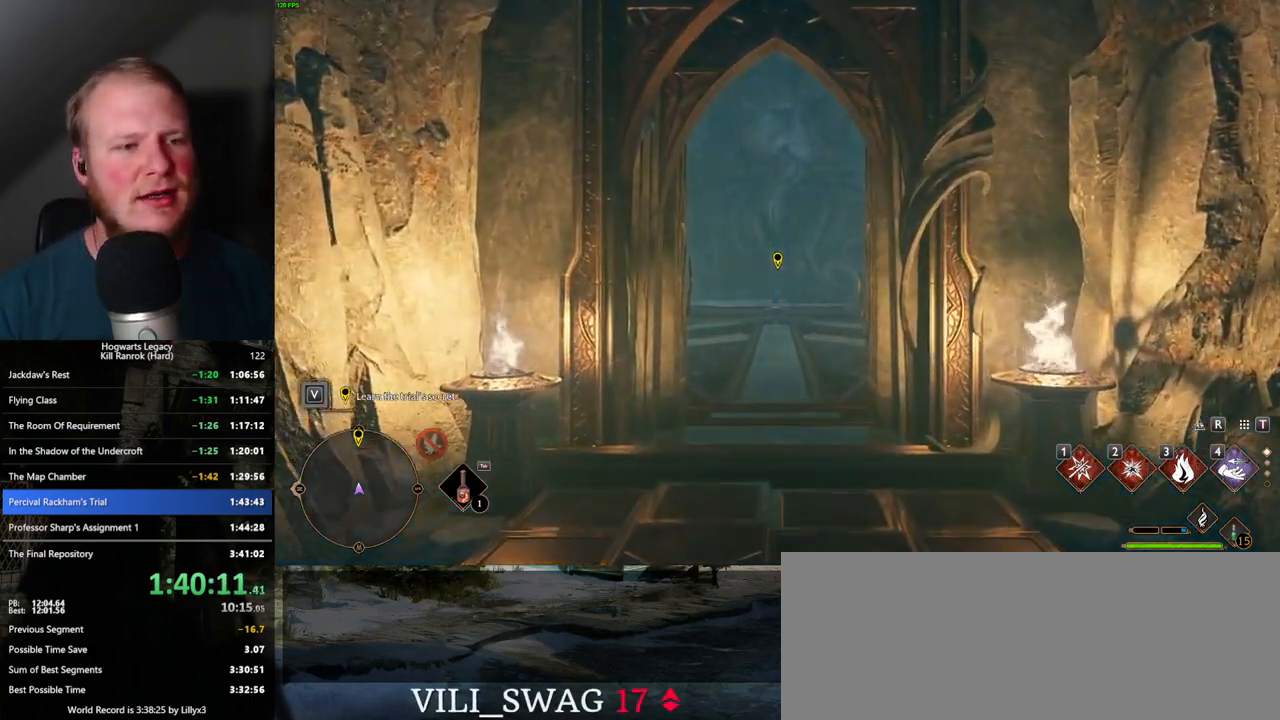
{"keys": ["w"], "mouse": [], "events": []}
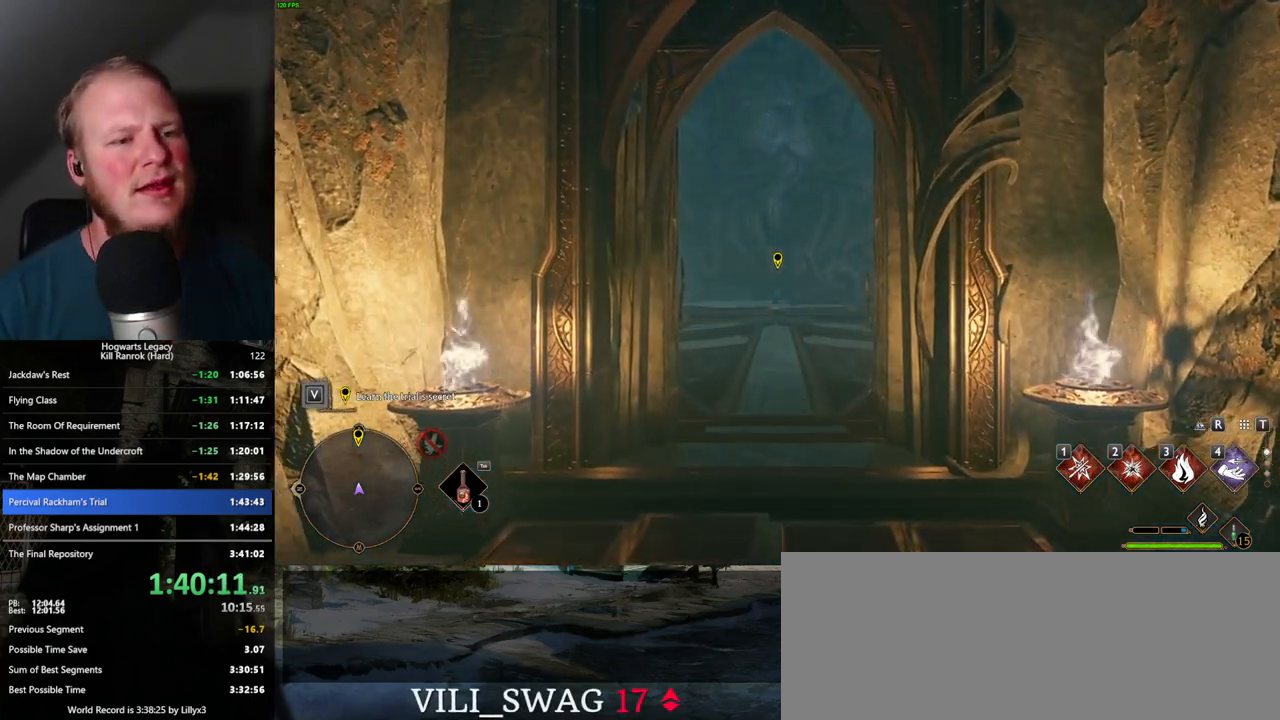
{"keys": ["w"], "mouse": [], "events": []}
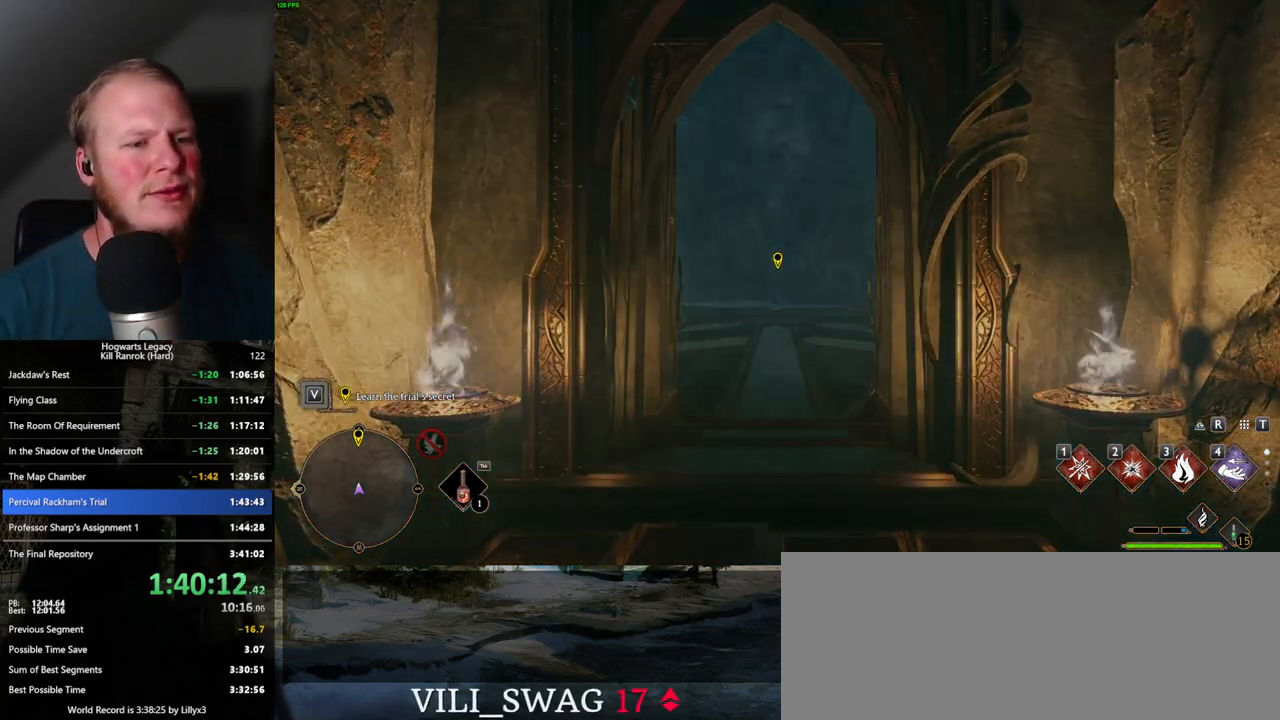
{"keys": ["space", "w"], "mouse": [], "events": [[384, "shift_l", "down"], [484, "shift_l", "up"], [484, "space", "down"]]}
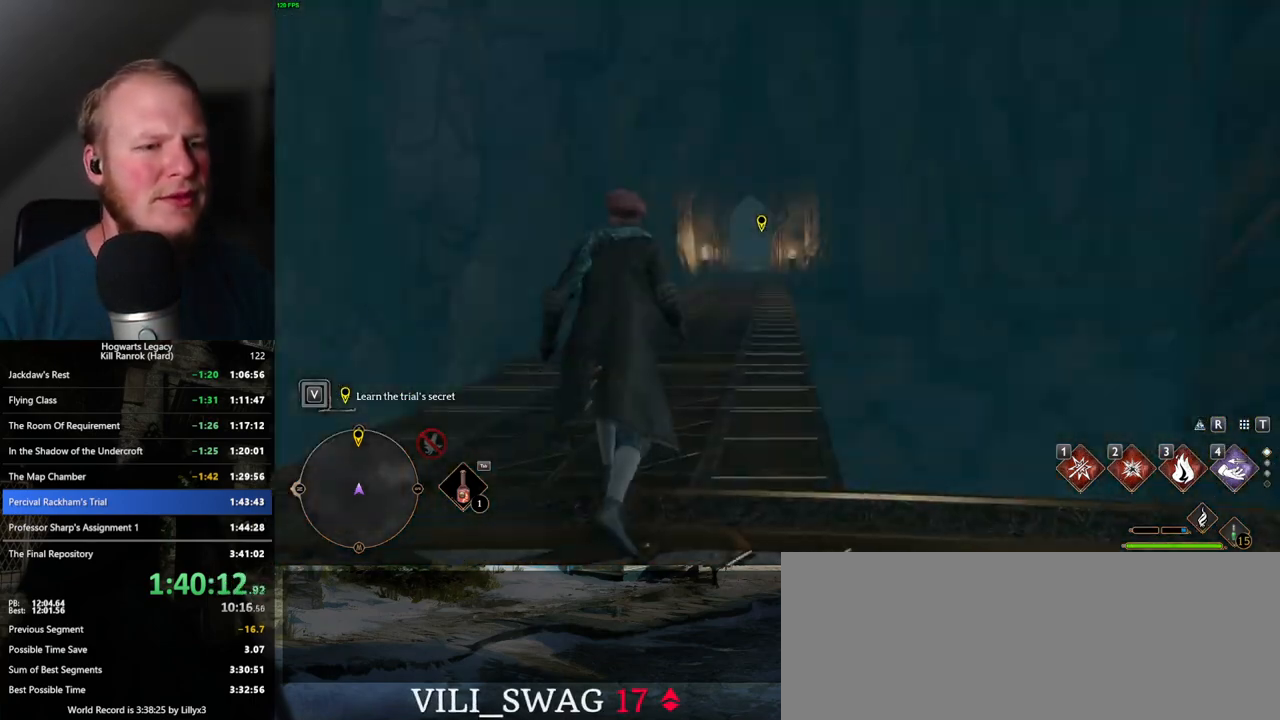
{"keys": ["space", "w"], "mouse": [], "events": []}
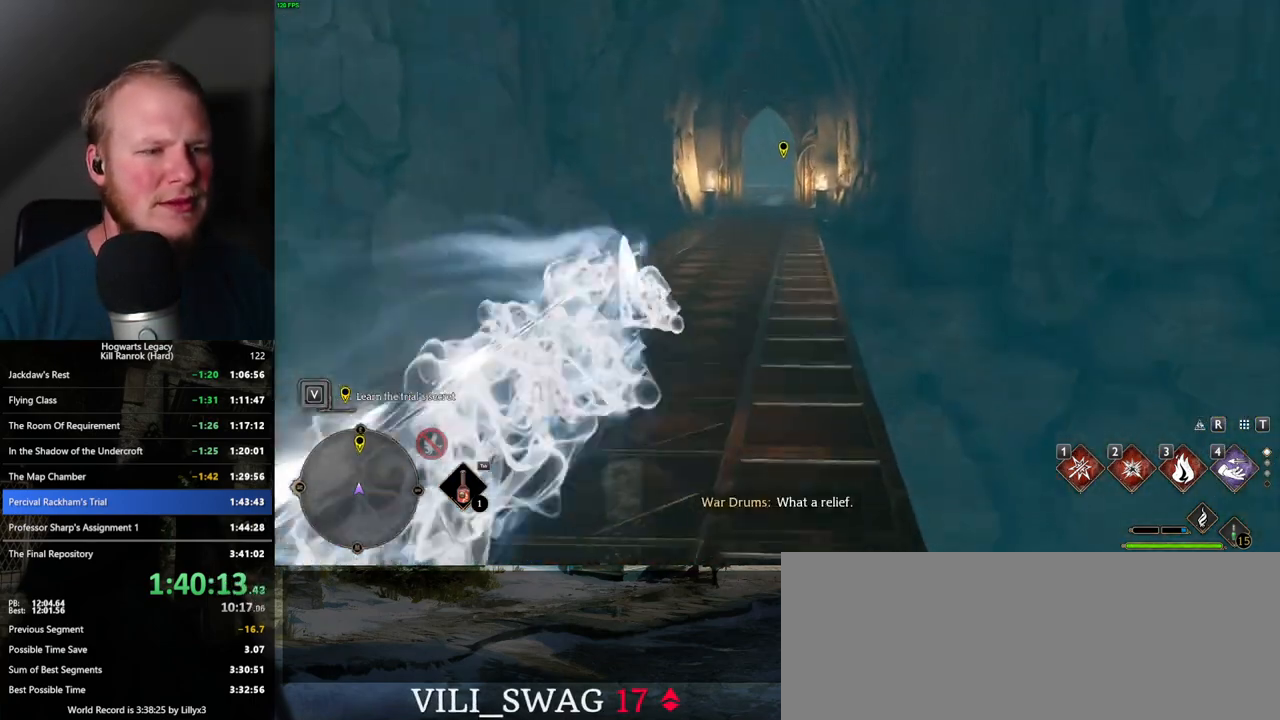
{"keys": ["space", "w"], "mouse": [], "events": [[117, "space", "up"], [467, "space", "down"]]}
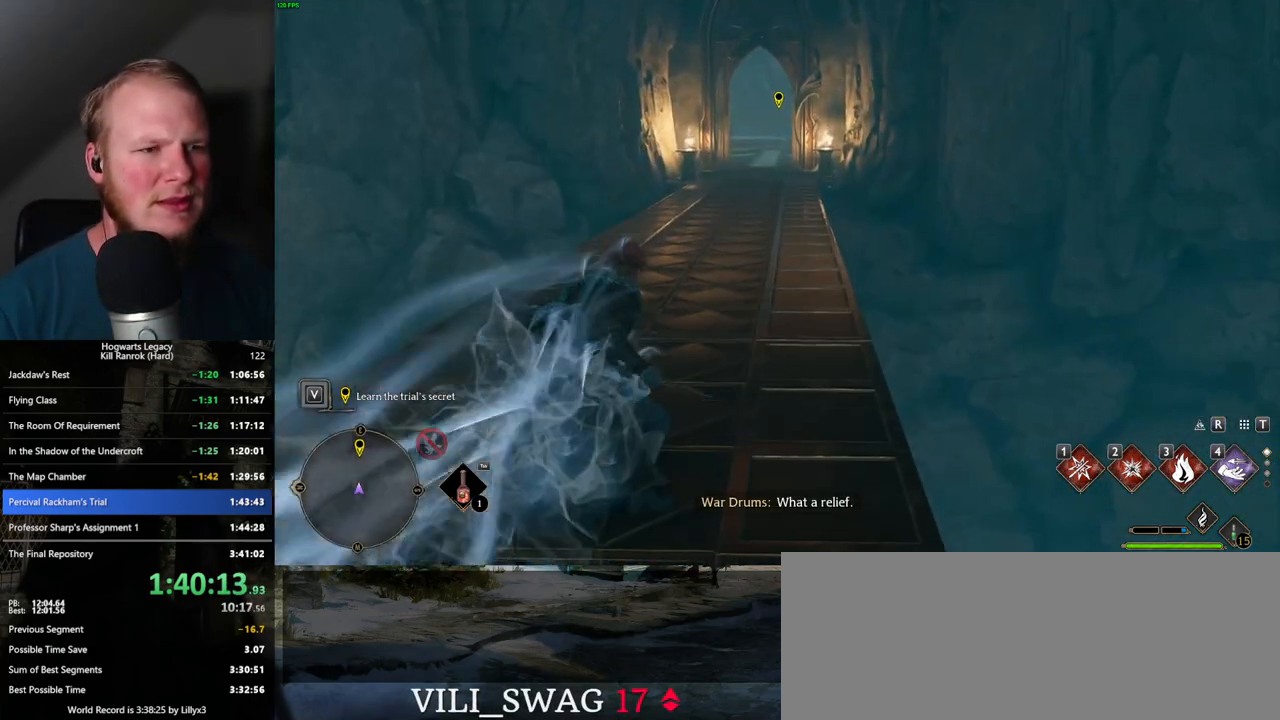
{"keys": ["space", "w"], "mouse": [], "events": []}
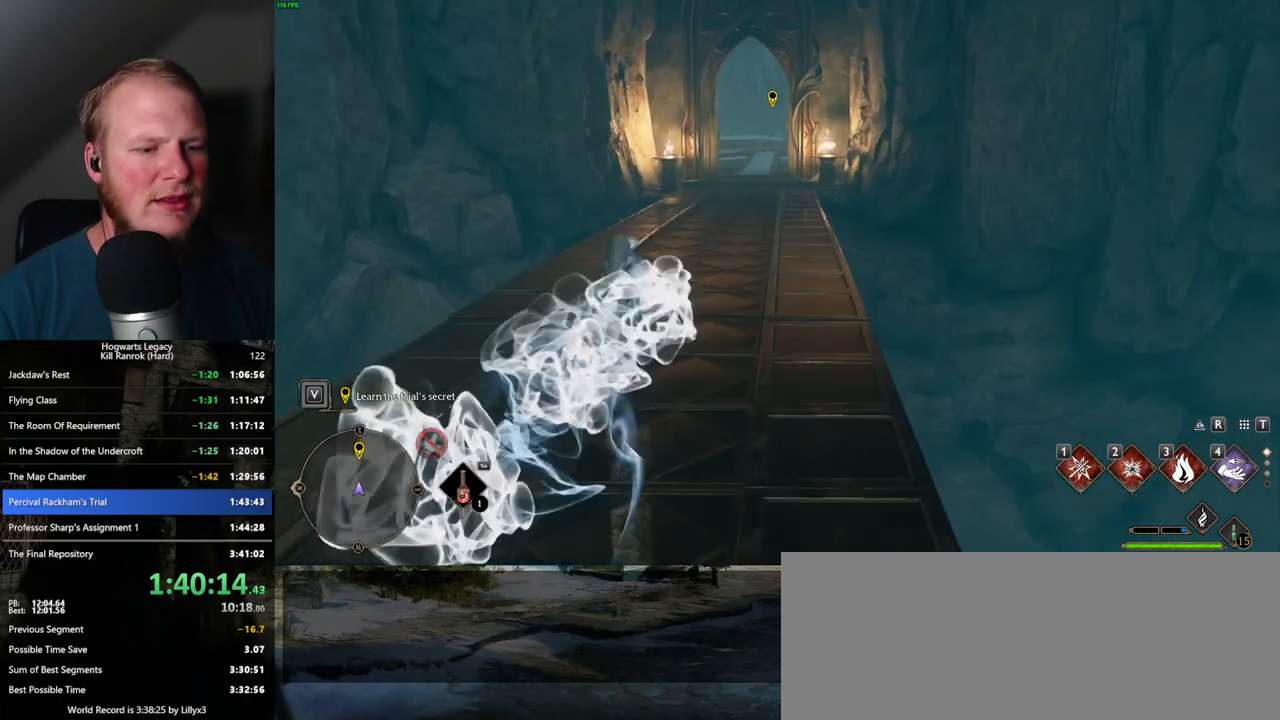
{"keys": ["w"], "mouse": [], "events": [[284, "space", "up"]]}
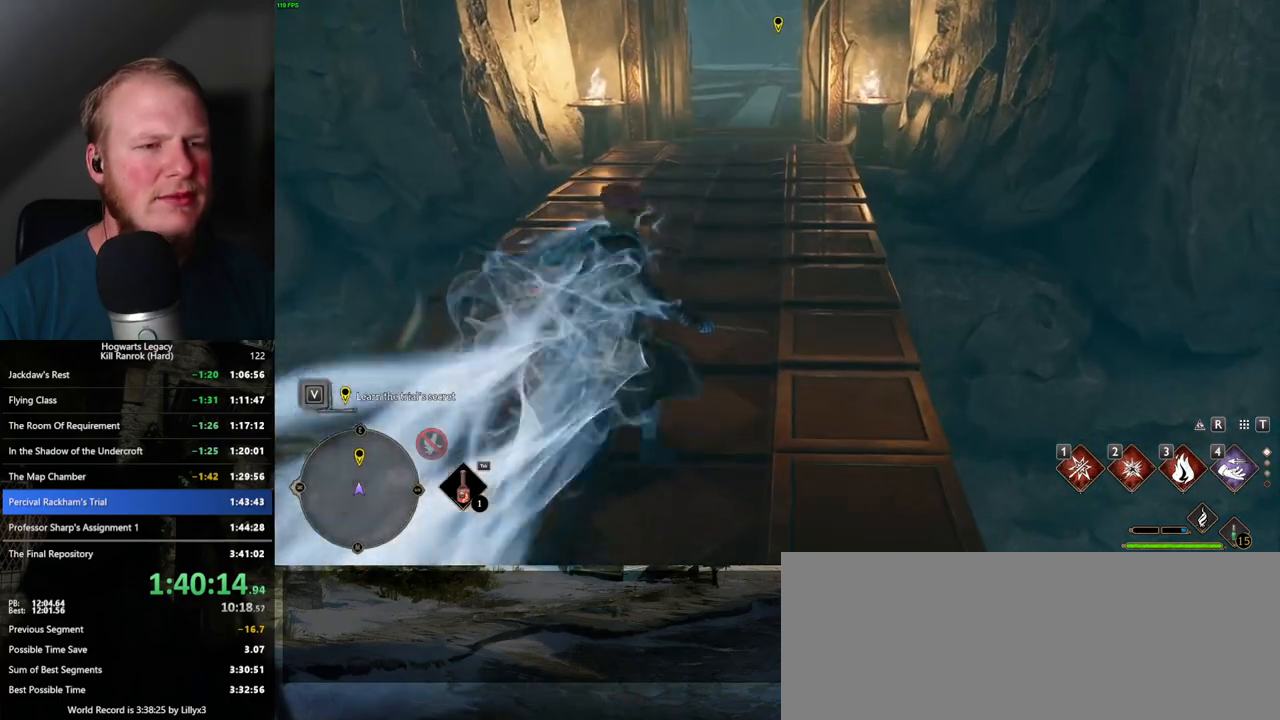
{"keys": ["w"], "mouse": [], "events": []}
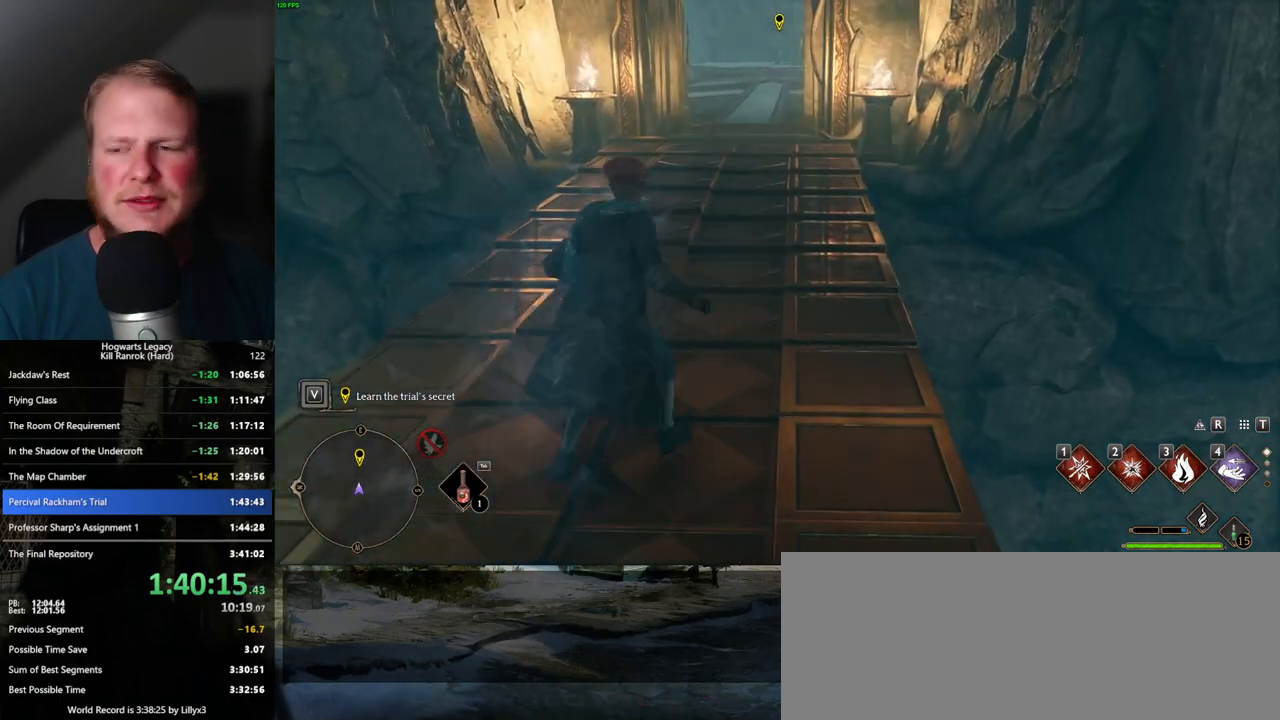
{"keys": ["w"], "mouse": [], "events": []}
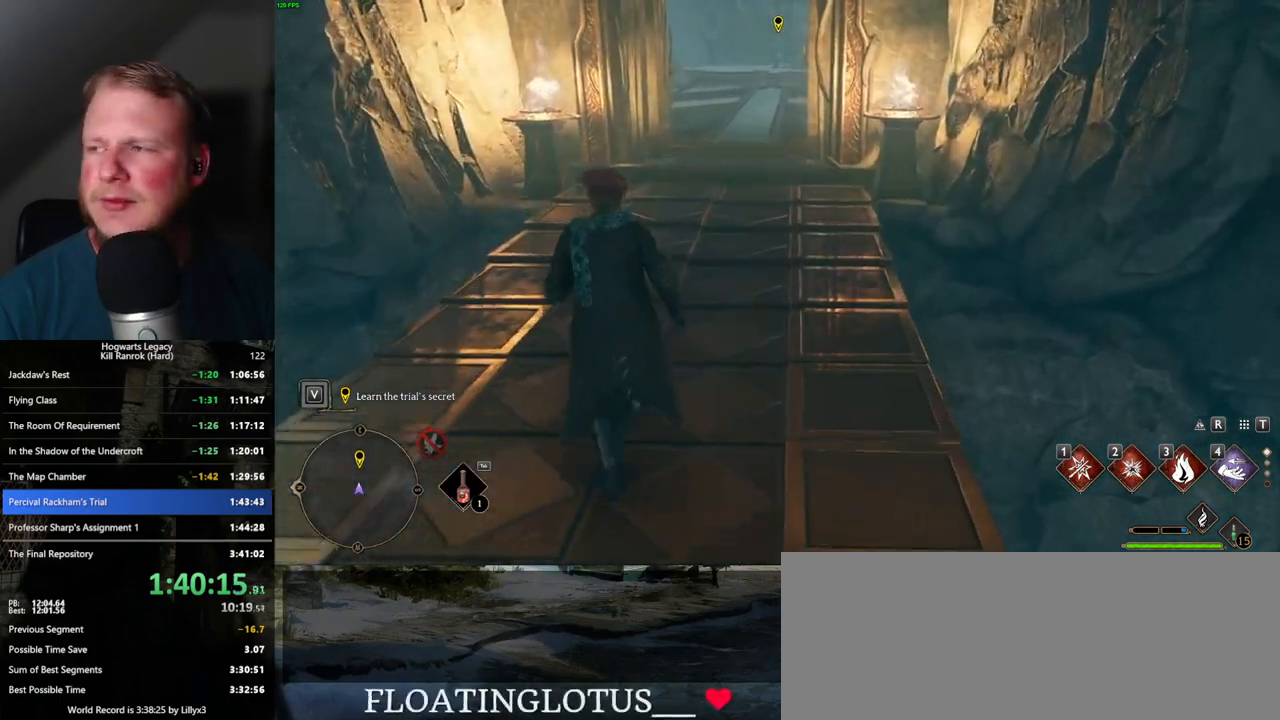
{"keys": ["w"], "mouse": [], "events": []}
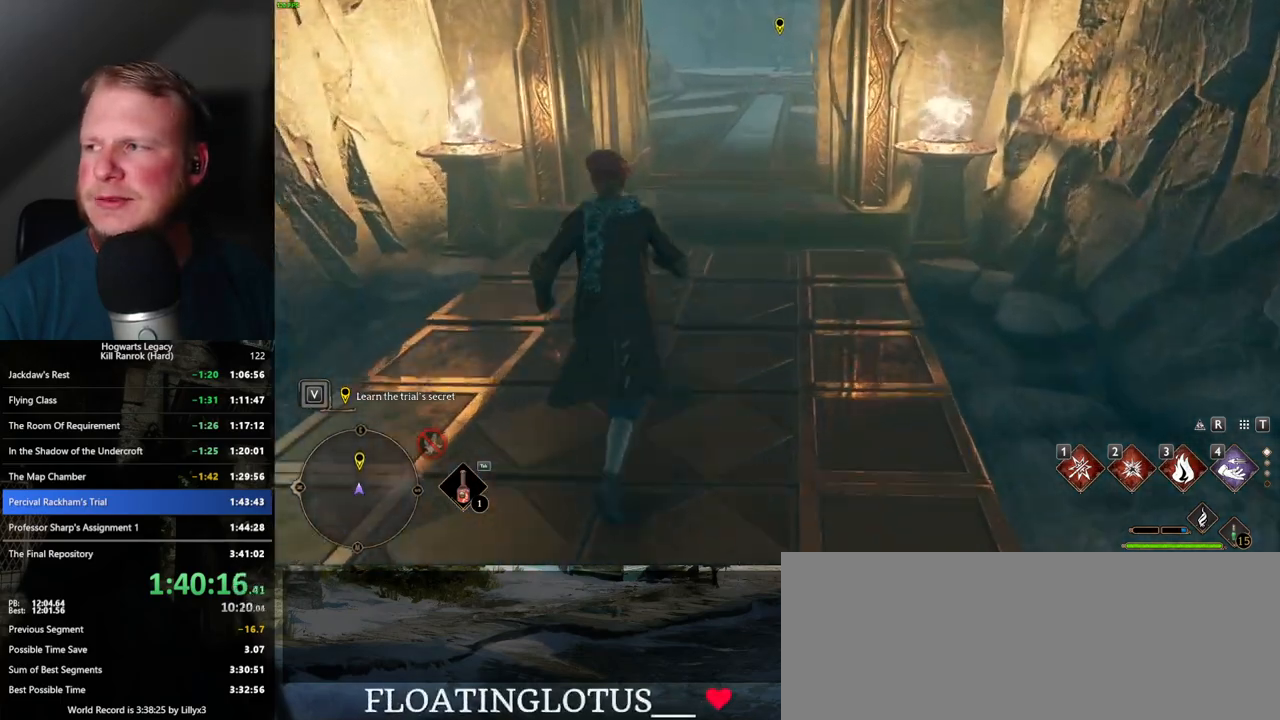
{"keys": ["w"], "mouse": [], "events": []}
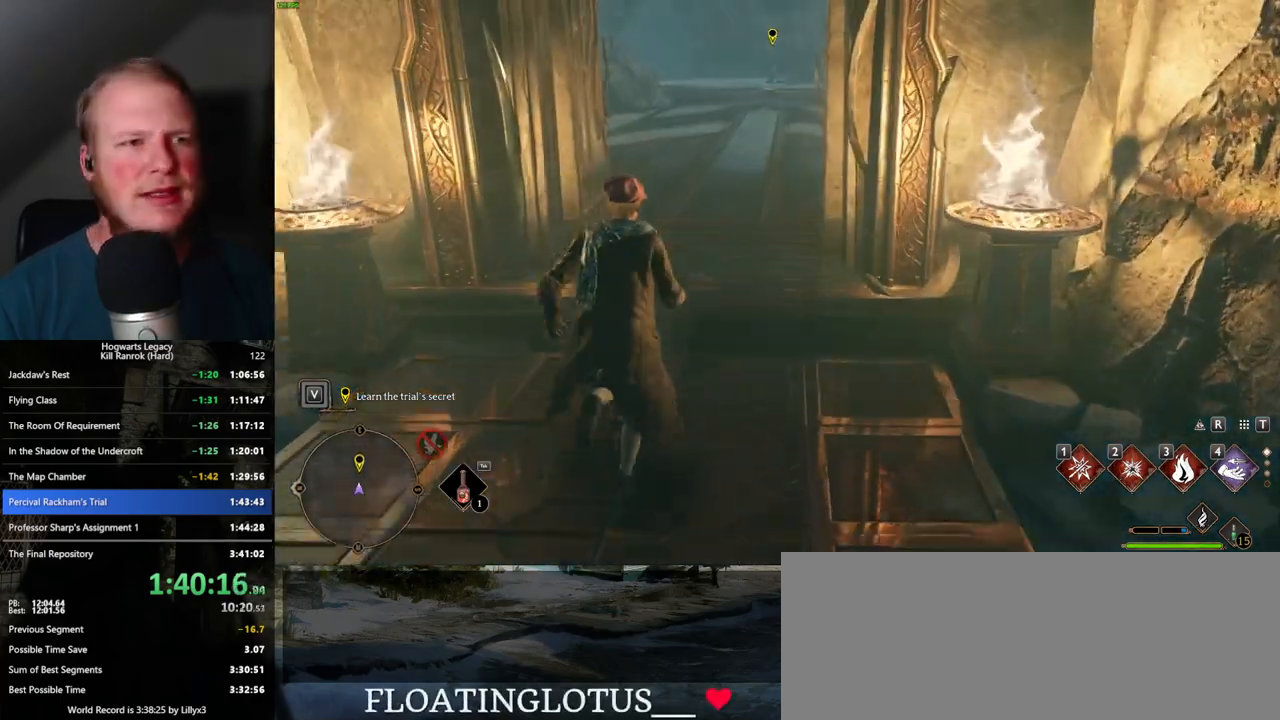
{"keys": ["w"], "mouse": [], "events": []}
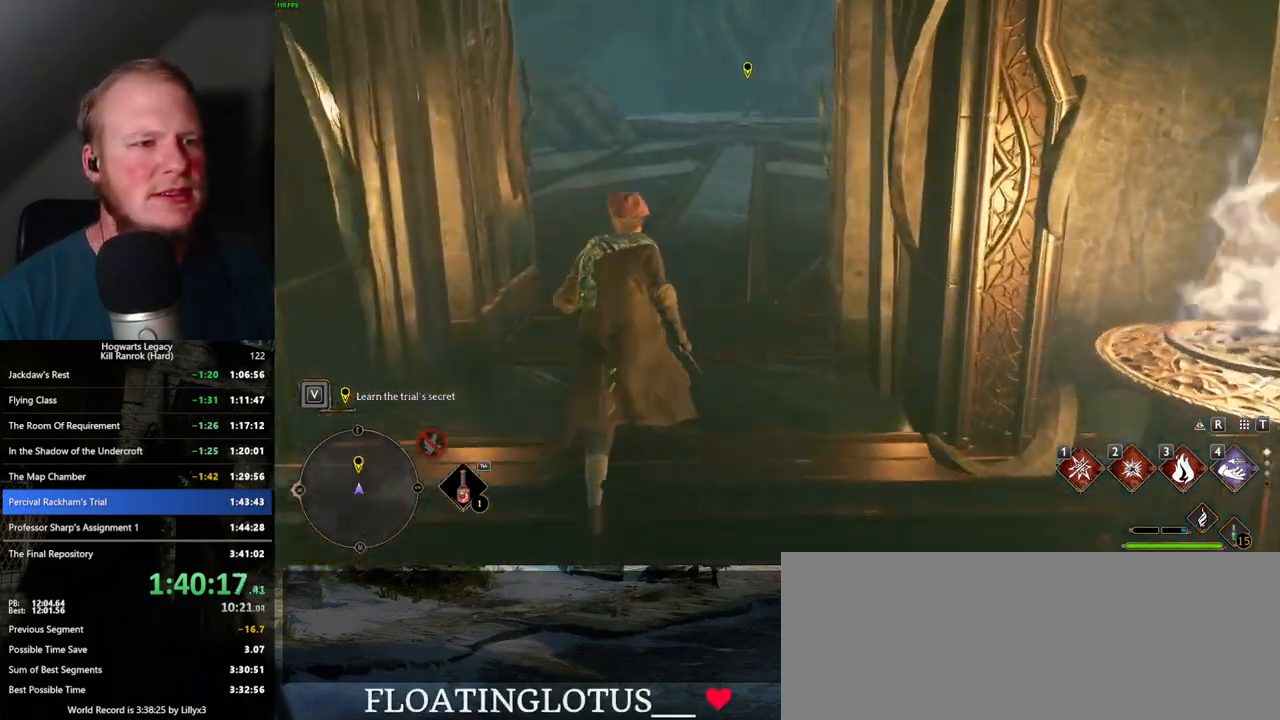
{"keys": ["w"], "mouse": [], "events": []}
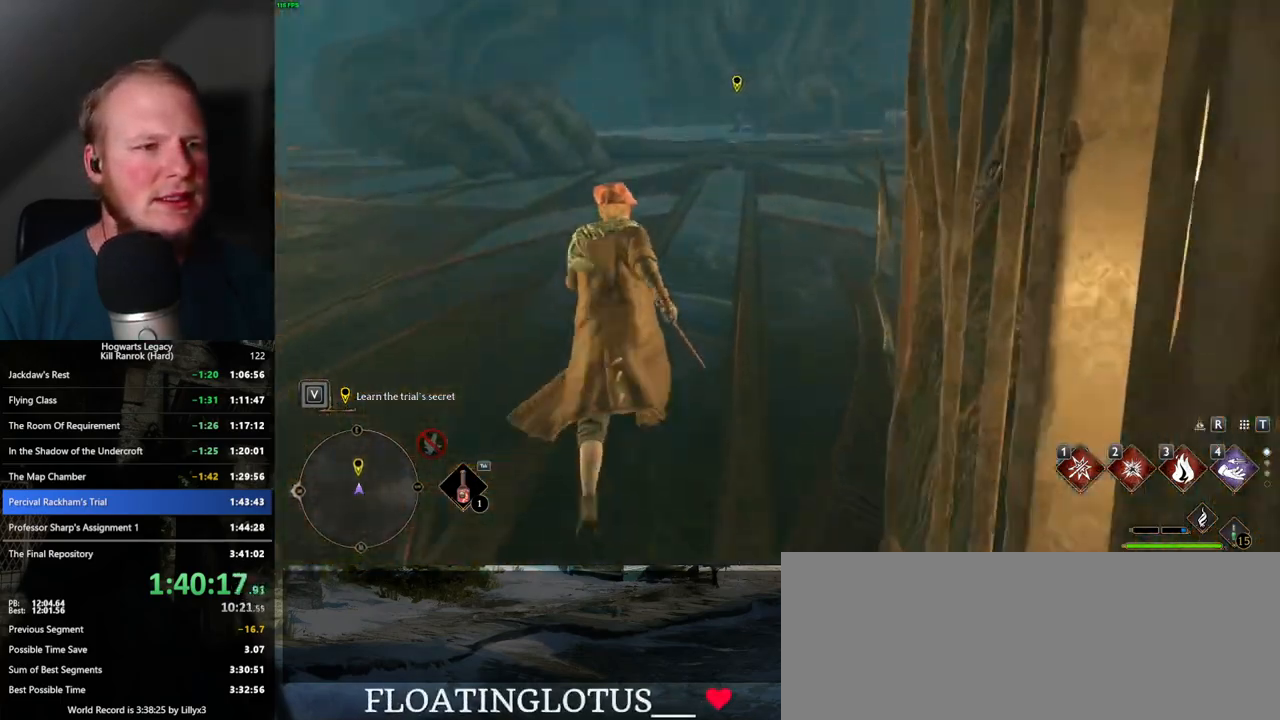
{"keys": ["w"], "mouse": [], "events": []}
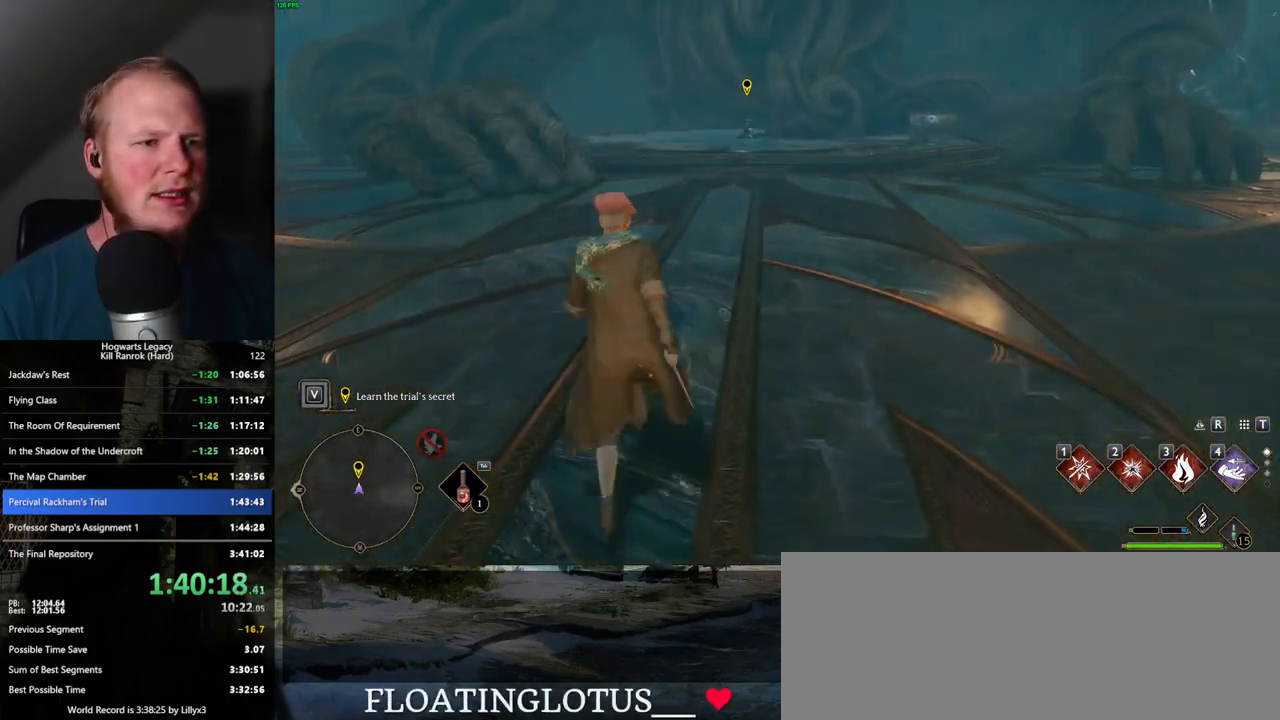
{"keys": ["space", "w"], "mouse": [], "events": [[434, "space", "down"]]}
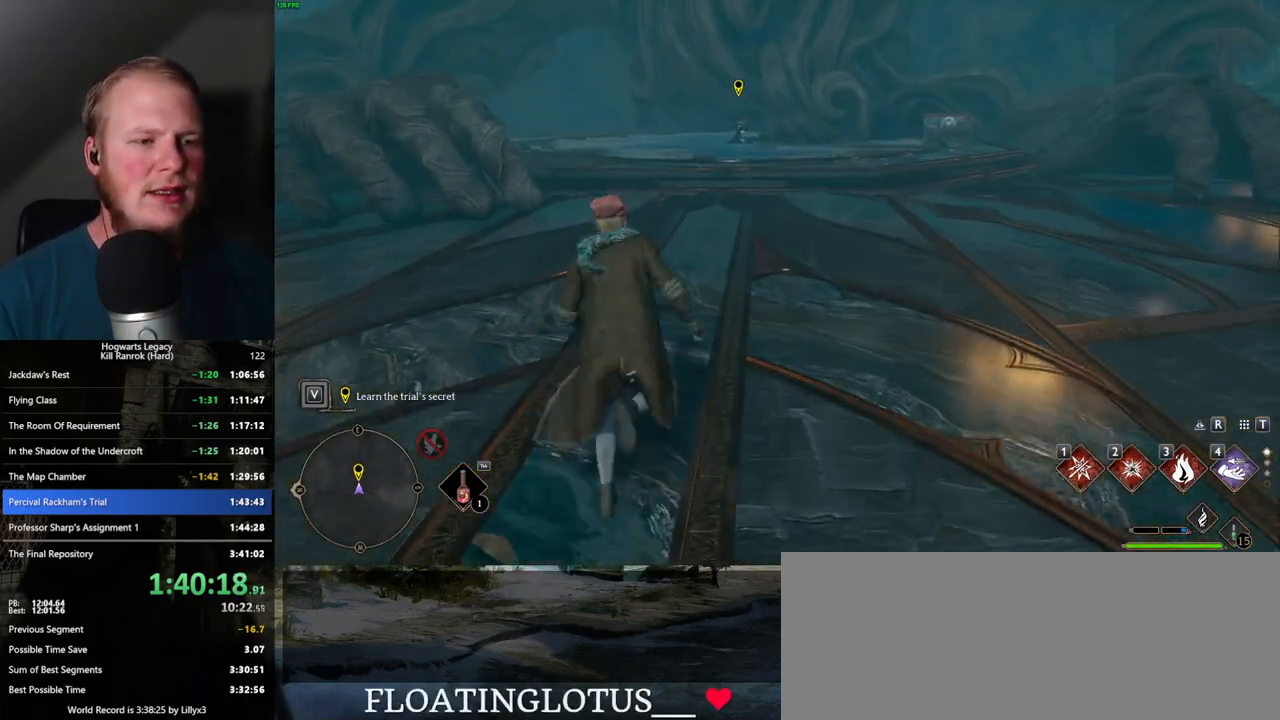
{"keys": ["space", "w"], "mouse": [], "events": []}